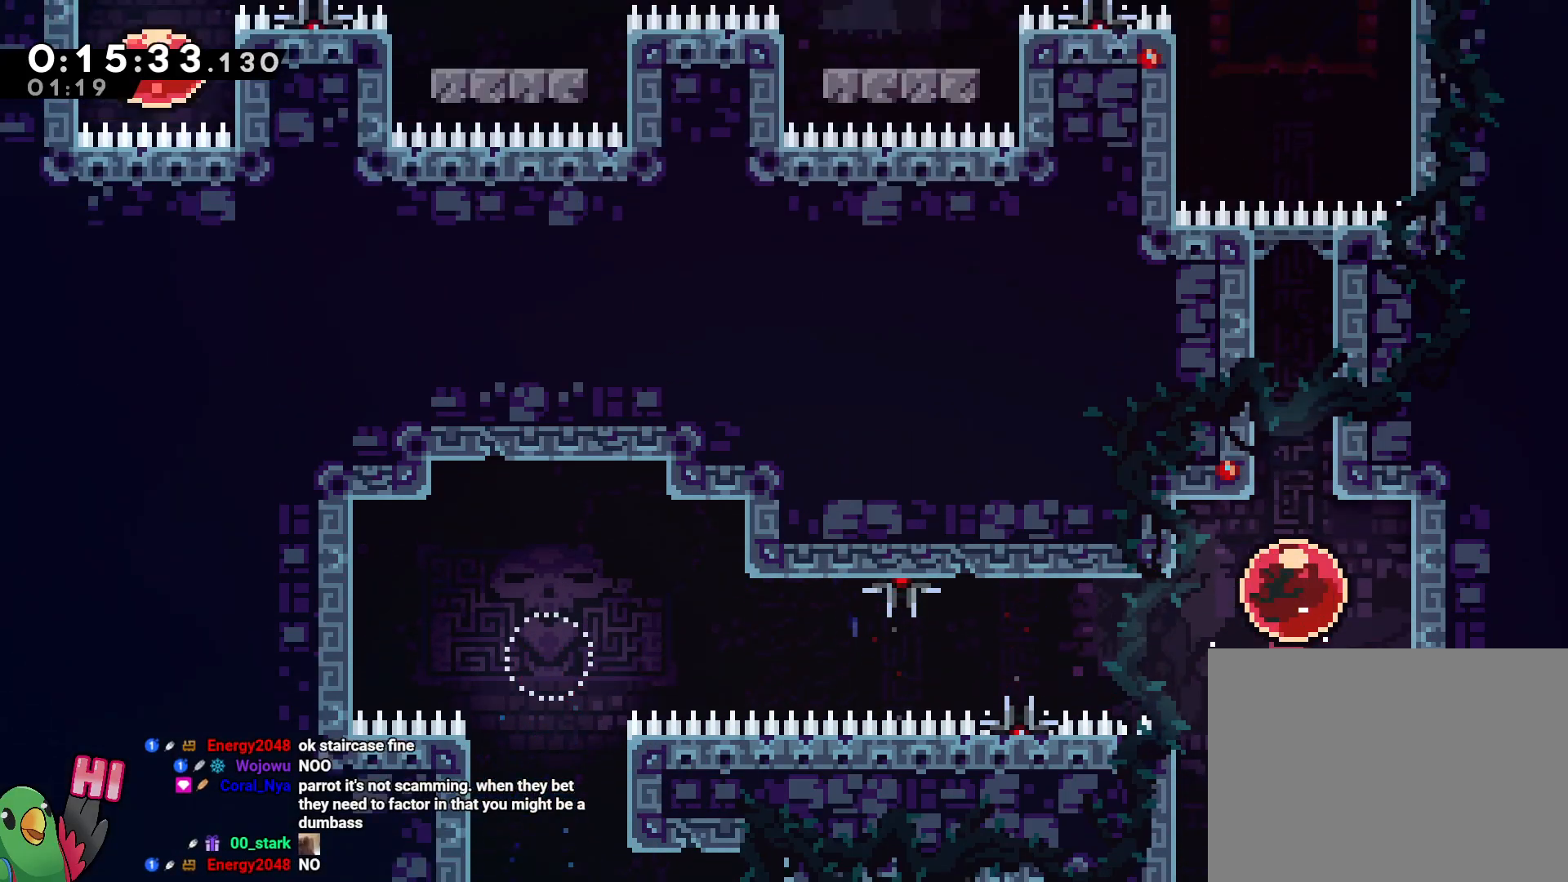
Gameplay with a controller (Nintendo layout); each line is a JSON object with the inputs held at the frame after it. "events" lists button and stick changes between this image and that frame as [ms after this image, input, new state], when the widget could be followed in between. Not read: DPAD_LEFT DPAD_UP HOME L3 R2 R3.
{"buttons": [], "left_stick": "left", "right_stick": "center", "events": [[50, "left_stick", "center"], [483, "left_stick", "left"]]}
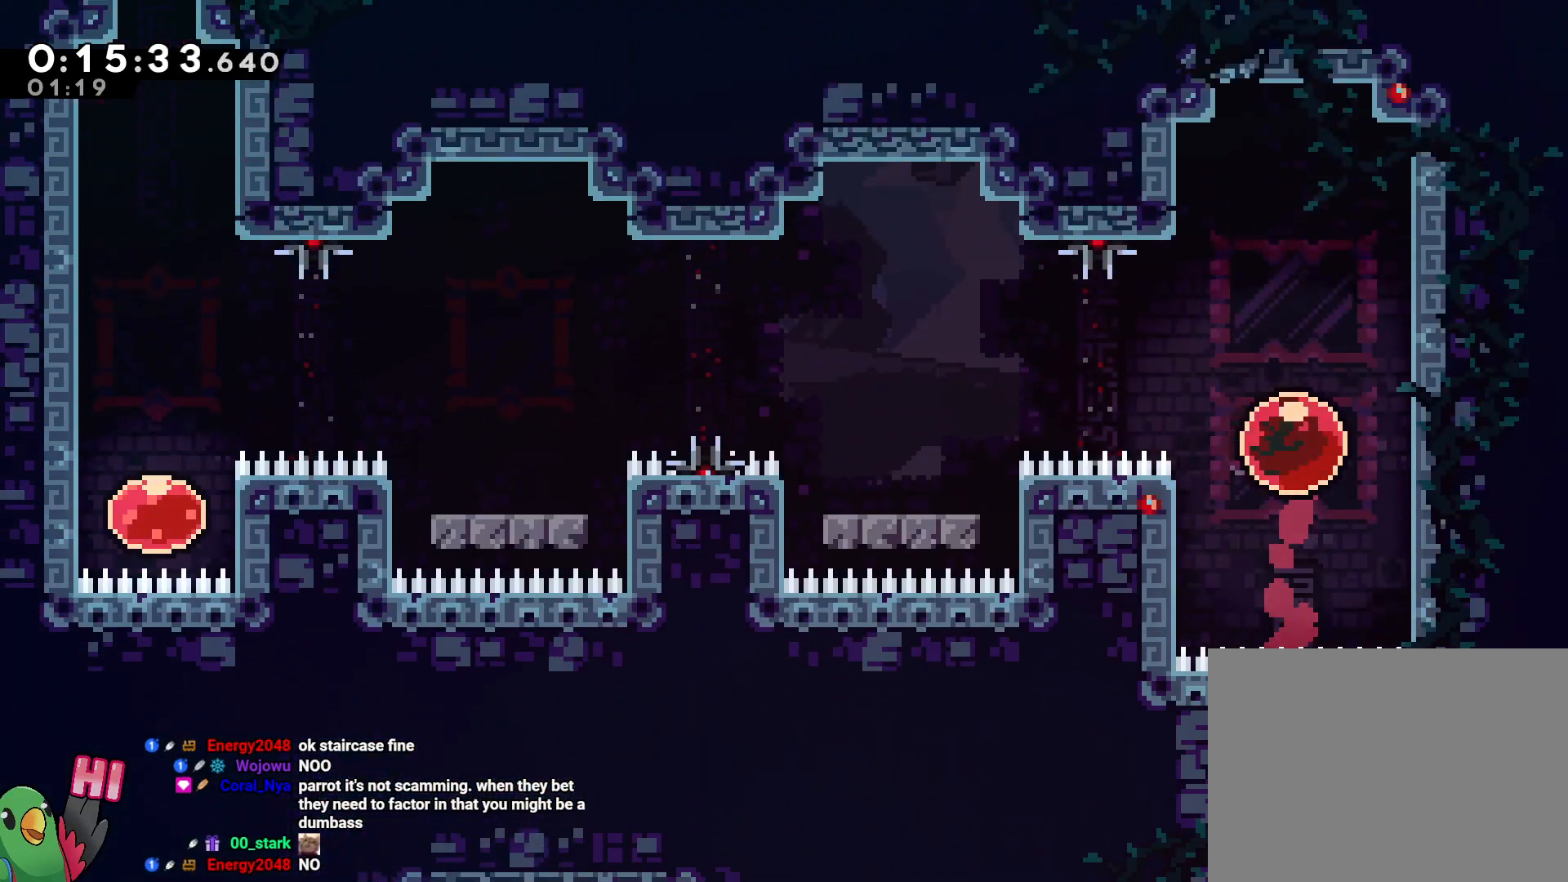
{"buttons": [], "left_stick": "left", "right_stick": "center"}
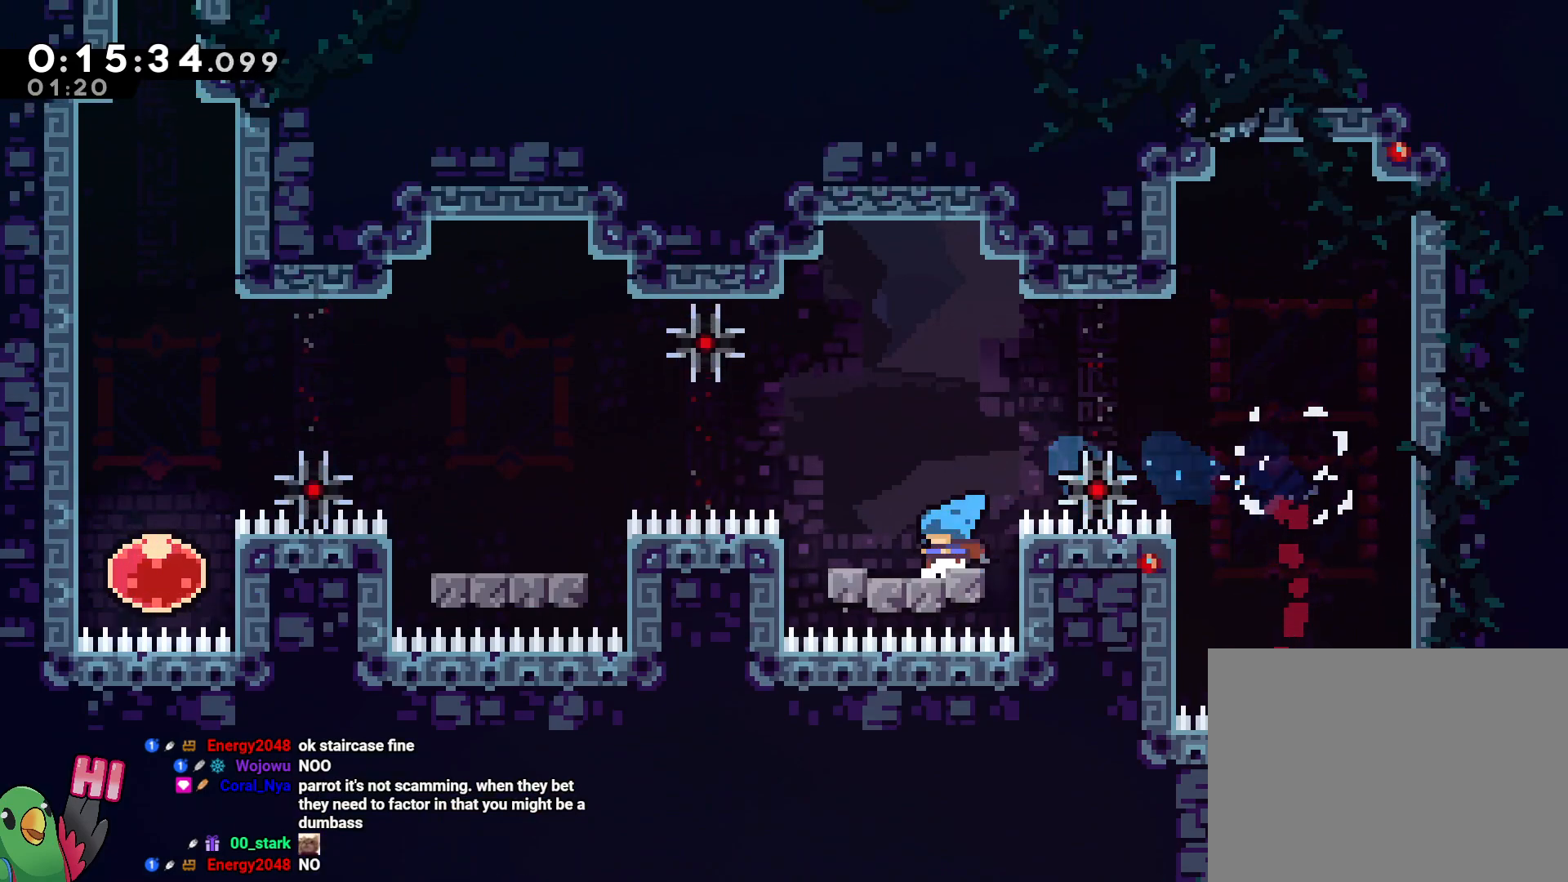
{"buttons": [], "left_stick": "center", "right_stick": "center", "events": [[67, "Y", "down"], [117, "B", "down"], [250, "Y", "up"], [267, "B", "up"], [383, "left_stick", "center"]]}
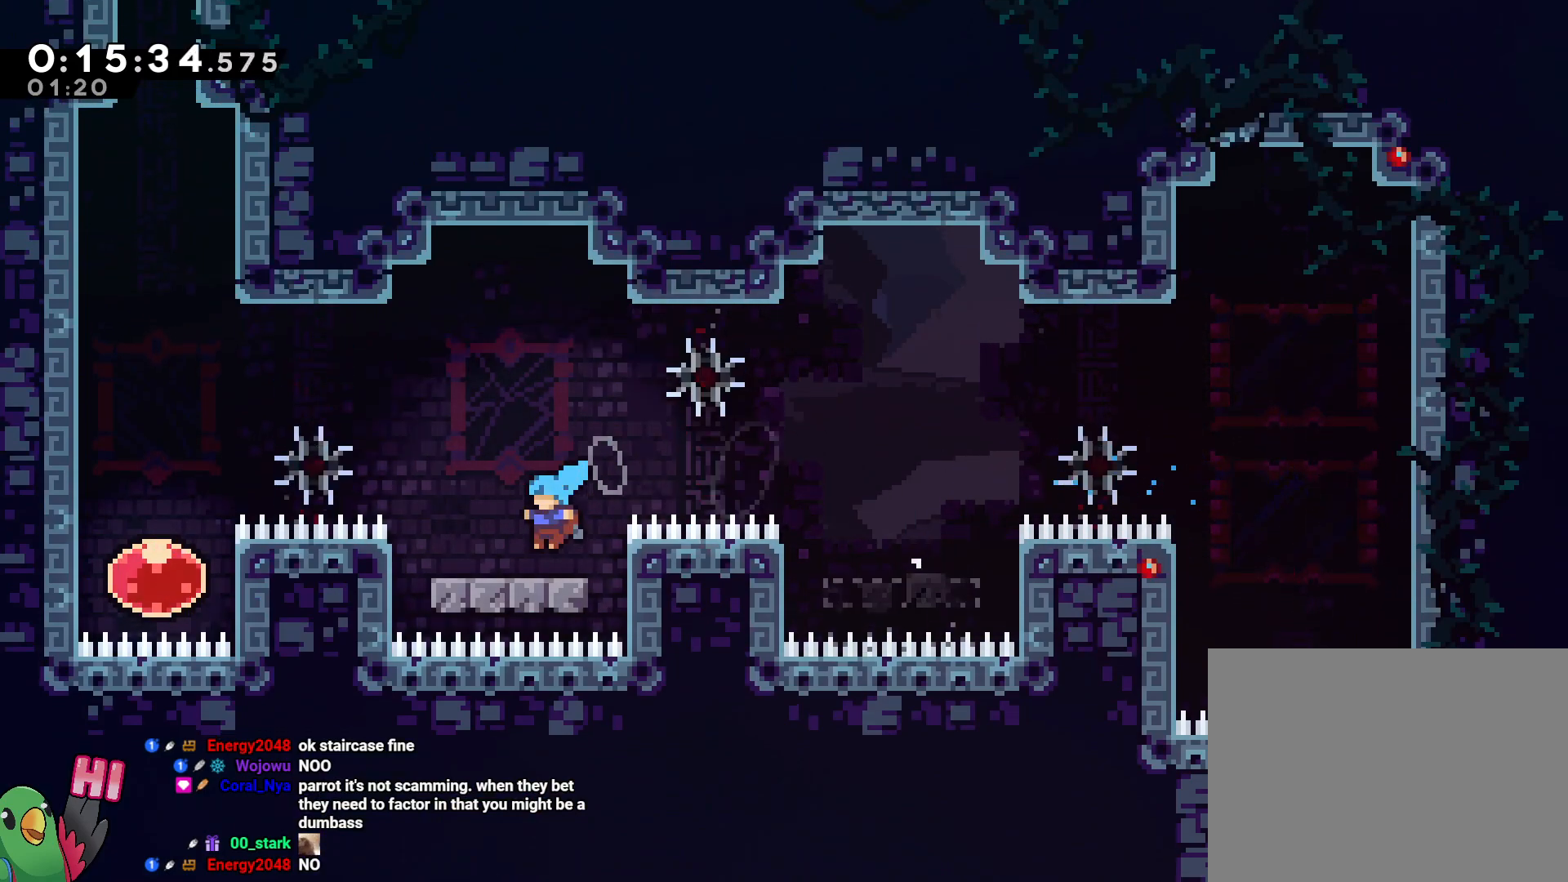
{"buttons": [], "left_stick": "right", "right_stick": "center", "events": [[100, "left_stick", "left"], [117, "Y", "down"], [150, "B", "down"], [267, "Y", "up"], [283, "B", "up"], [417, "left_stick", "right"]]}
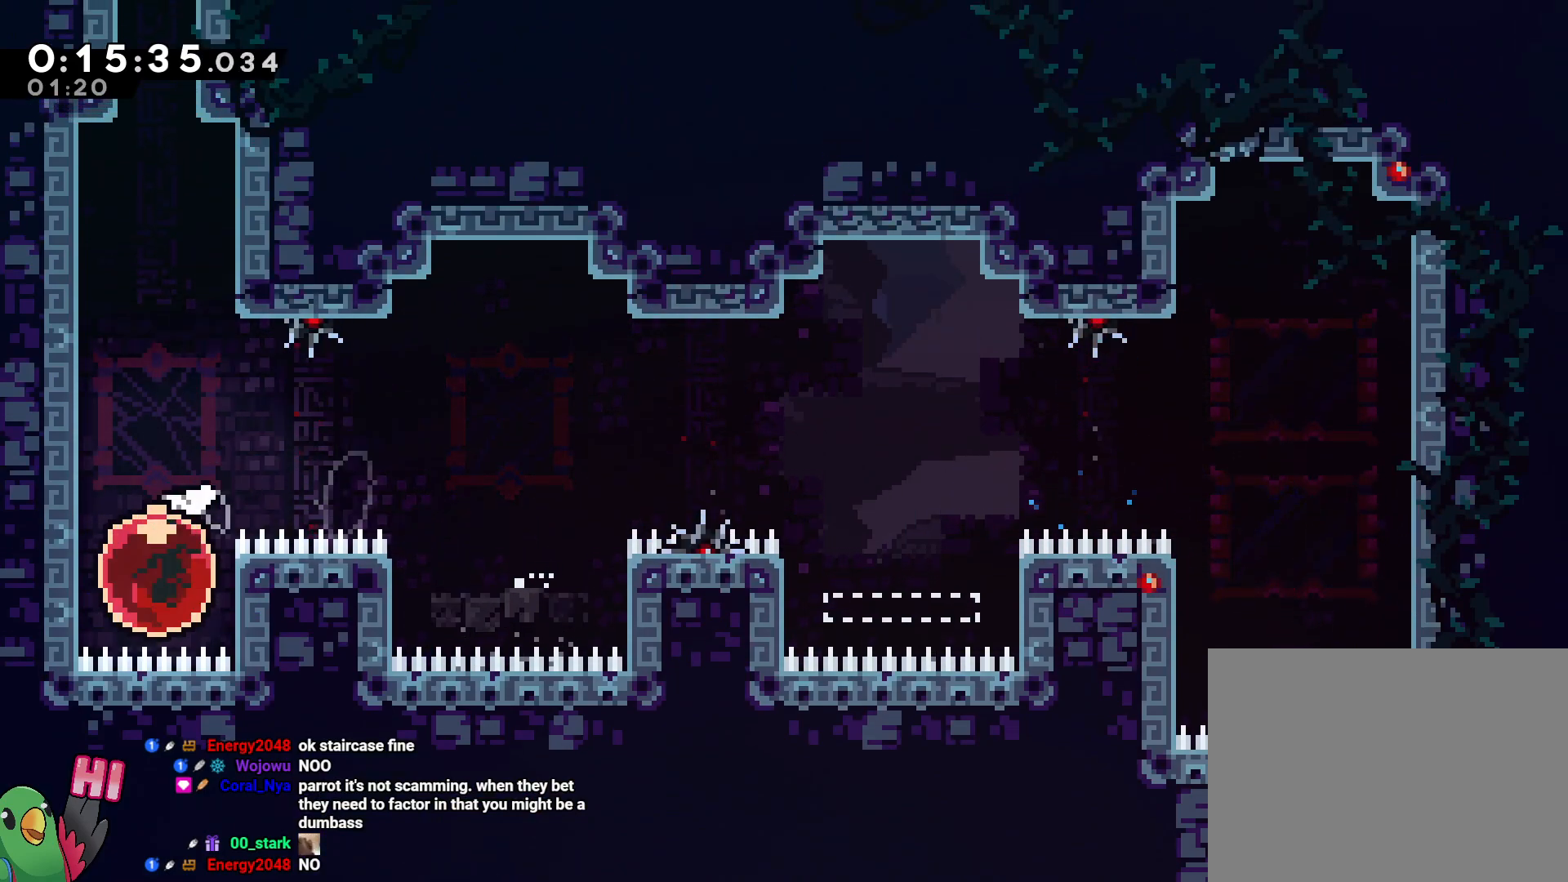
{"buttons": [], "left_stick": "center", "right_stick": "center", "events": [[67, "left_stick", "up"], [100, "Y", "down"], [217, "Y", "up"], [300, "left_stick", "center"]]}
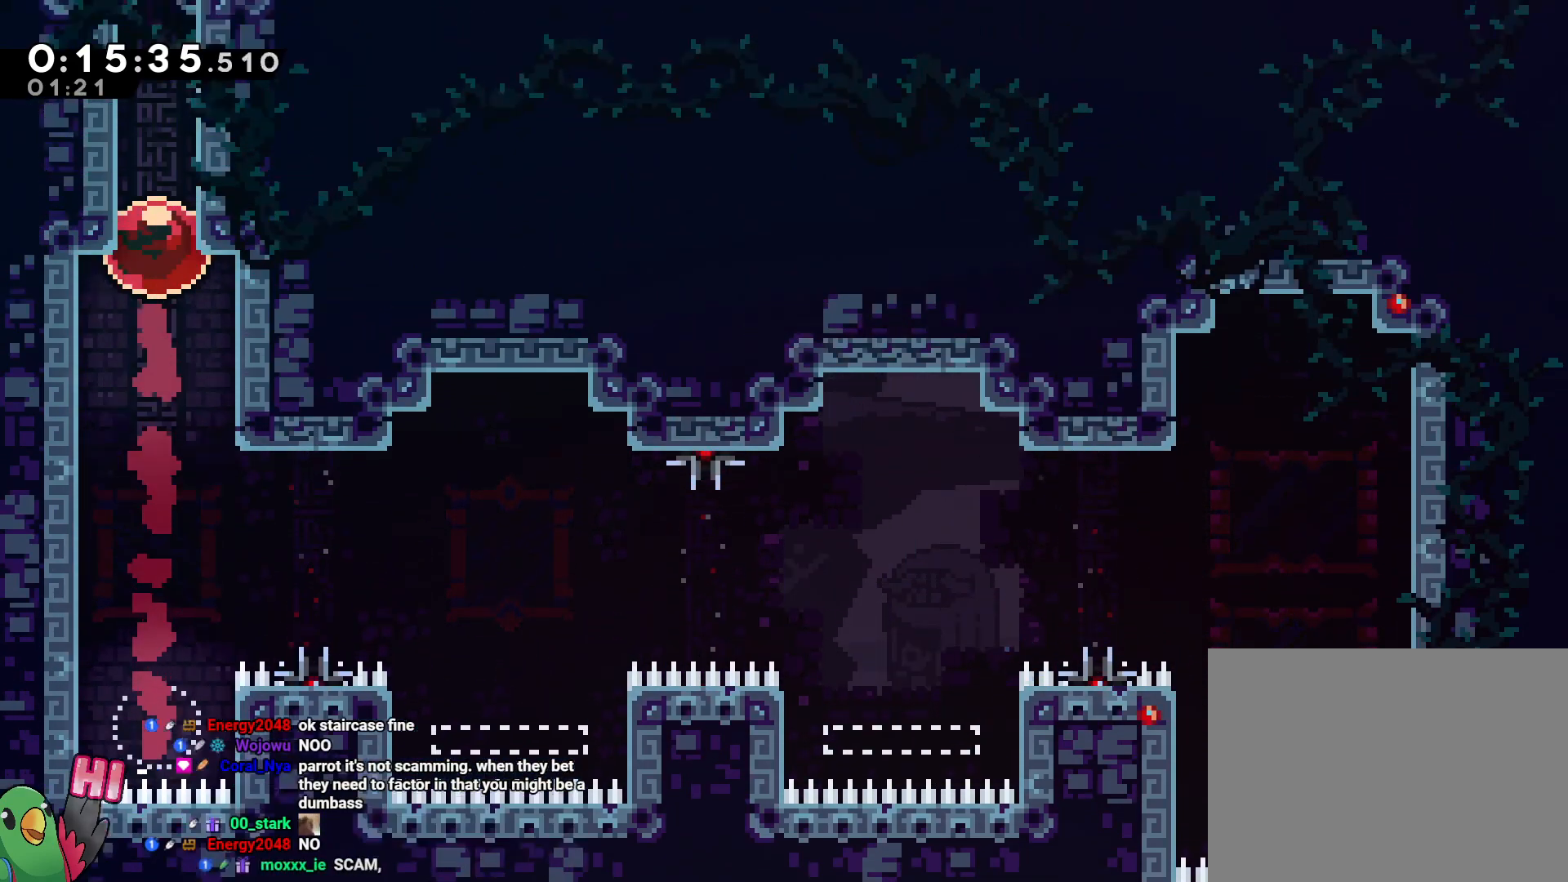
{"buttons": [], "left_stick": "up-right", "right_stick": "center", "events": [[300, "left_stick", "up-right"], [350, "Y", "down"], [500, "Y", "up"]]}
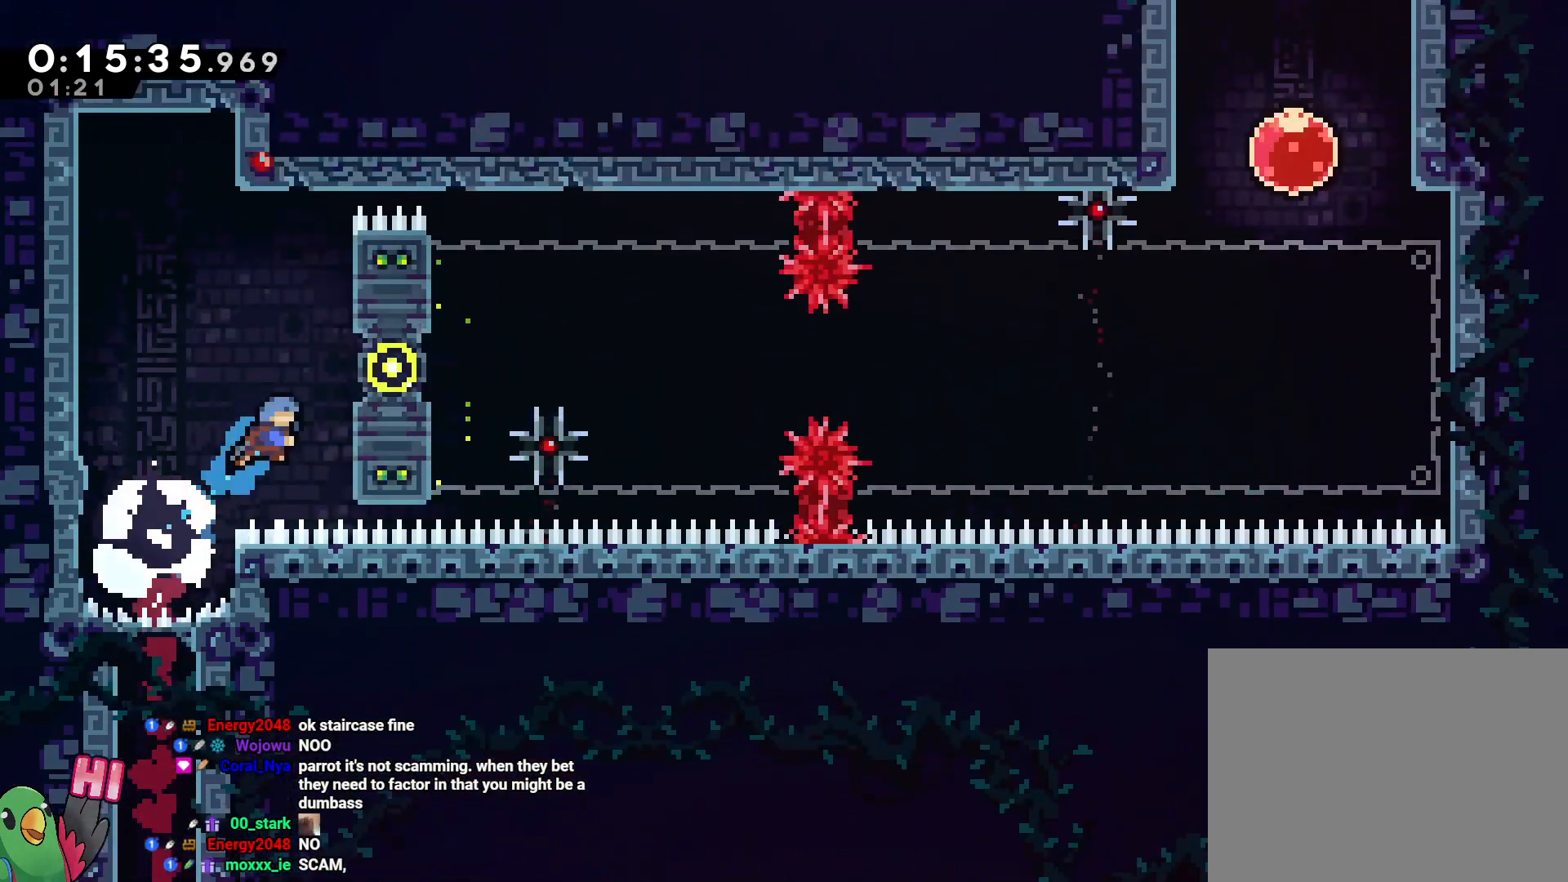
{"buttons": ["R1"], "left_stick": "up", "right_stick": "center", "events": [[50, "R1", "down"], [267, "left_stick", "center"], [450, "left_stick", "up"]]}